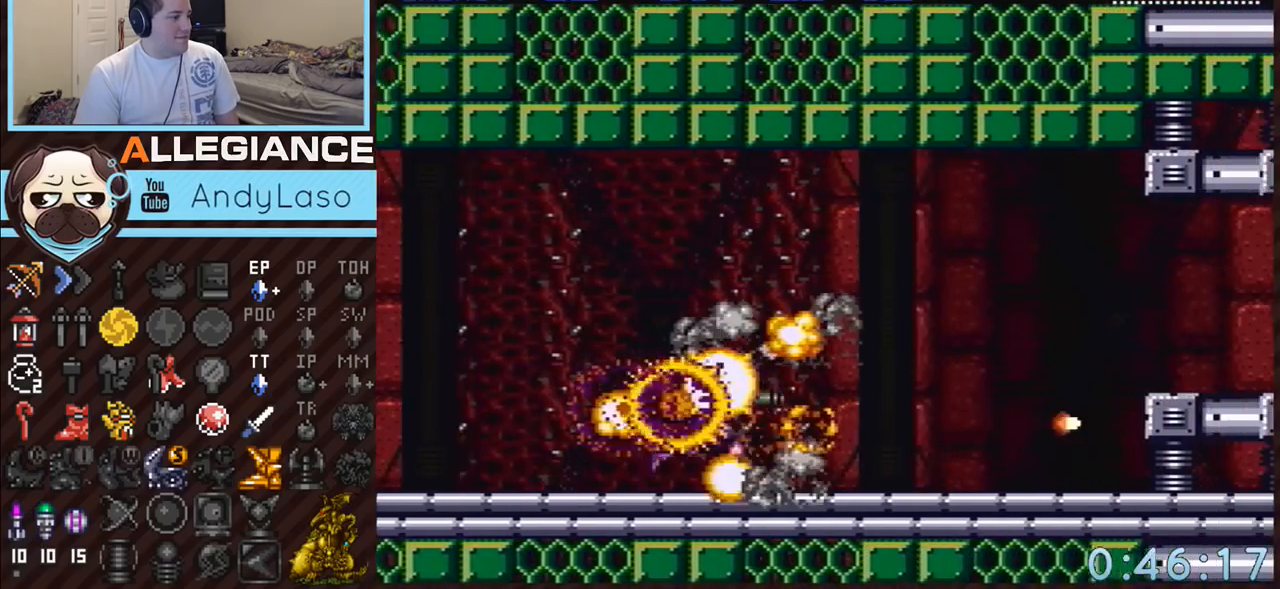
Gameplay with a controller (Nintendo layout); each line is a JSON object with the inputs held at the frame after it. "events" lists button and stick changes between this image and that frame as [ms after this image, input, new state], when the widget could be followed in between. Not read: L3 R3.
{"buttons": ["A", "DPAD_RIGHT"], "events": [[50, "Y", "down"], [167, "Y", "up"], [367, "B", "down"], [483, "B", "up"]]}
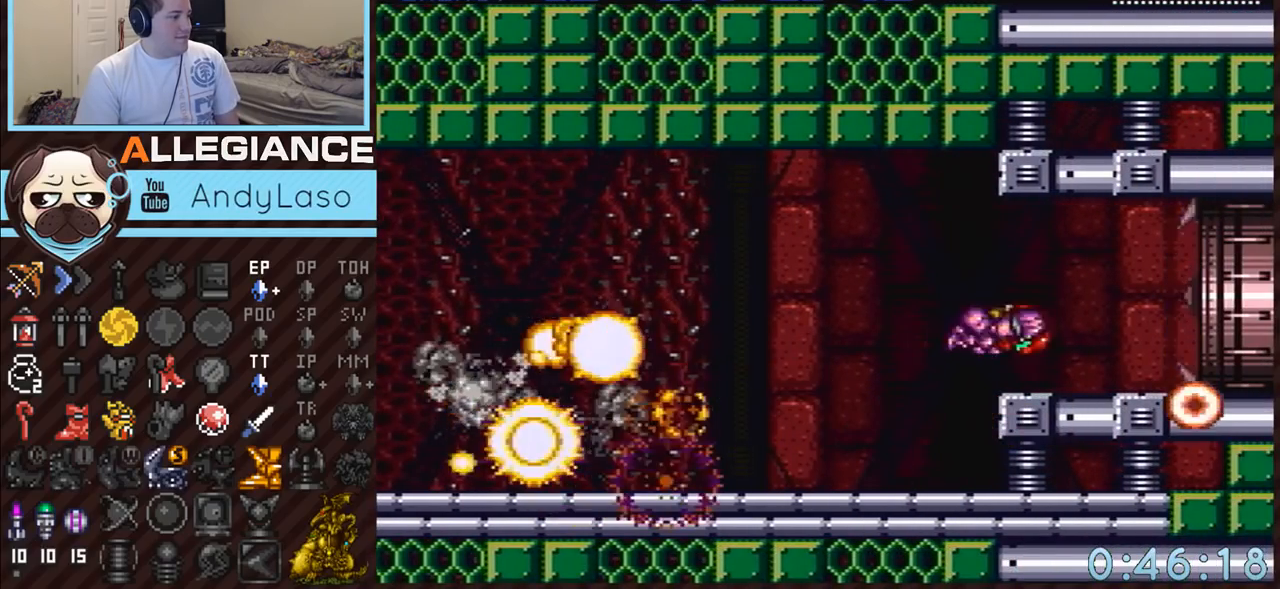
{"buttons": ["A", "L1", "DPAD_RIGHT"], "events": [[83, "L1", "down"]]}
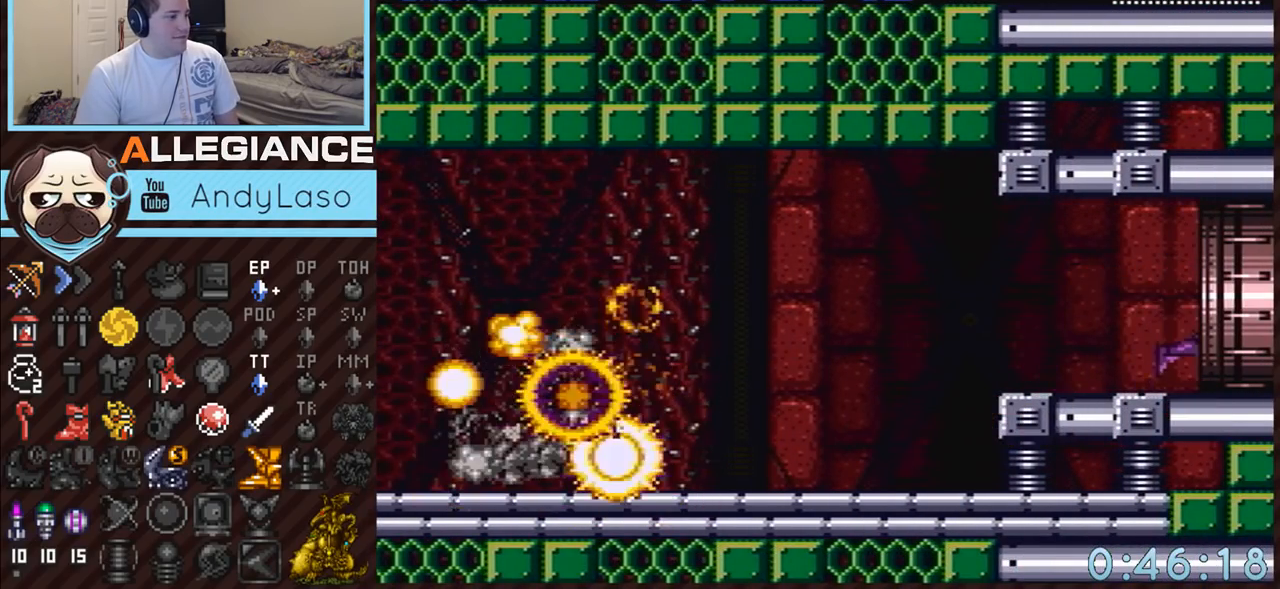
{"buttons": ["A", "L1", "DPAD_RIGHT"], "events": []}
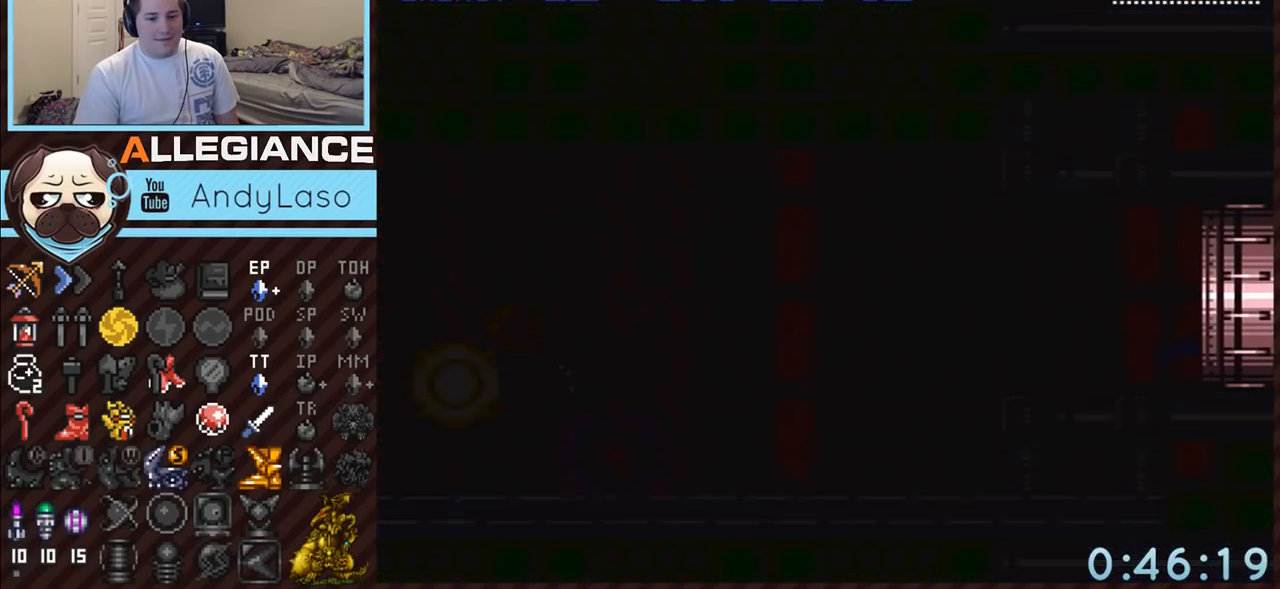
{"buttons": ["A"], "events": [[200, "DPAD_RIGHT", "up"], [450, "L1", "up"]]}